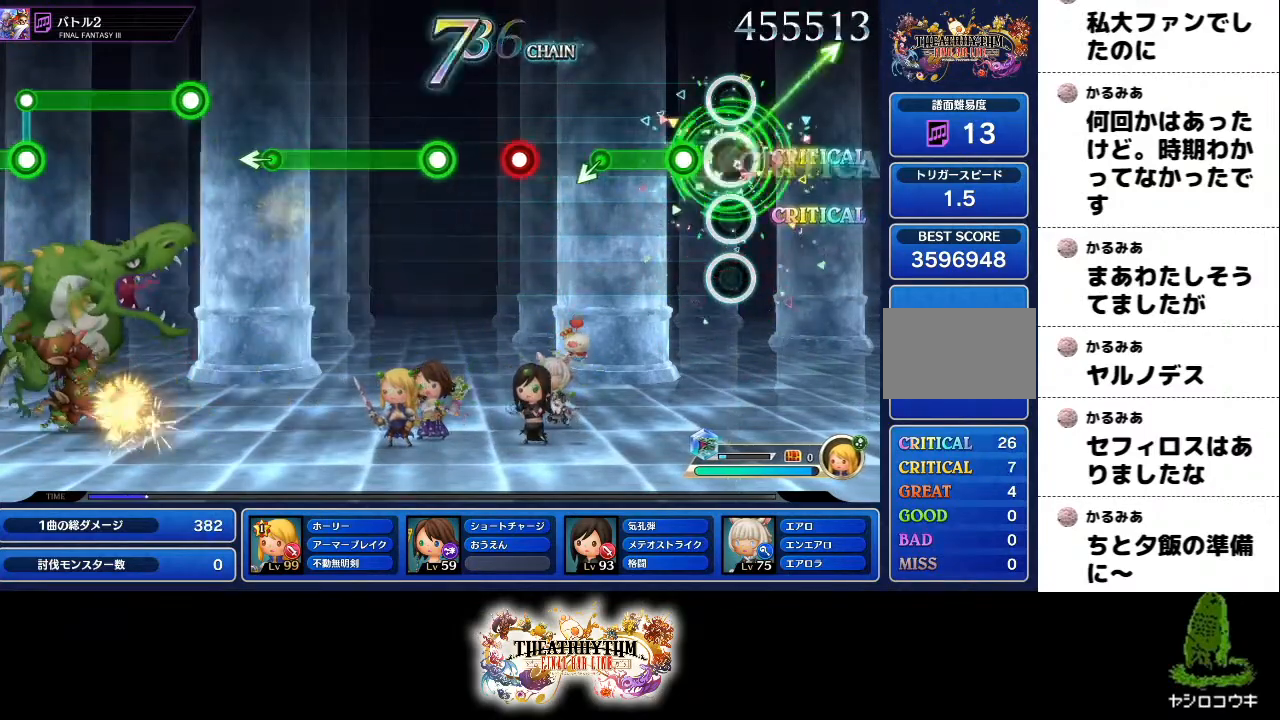
Gameplay with a controller (PlayStation layout); each line is a JSON object with the inputs held at the frame after it. "events" lists button and stick changes between this image and that frame as [ms after this image, input, new state], when the widget could be followed in between. Not read: L3 R1 R3.
{"buttons": ["R2"], "left_stick": "center", "right_stick": "center", "events": [[50, "left_stick", "center"], [117, "R2", "down"], [317, "R2", "up"], [484, "R2", "down"]]}
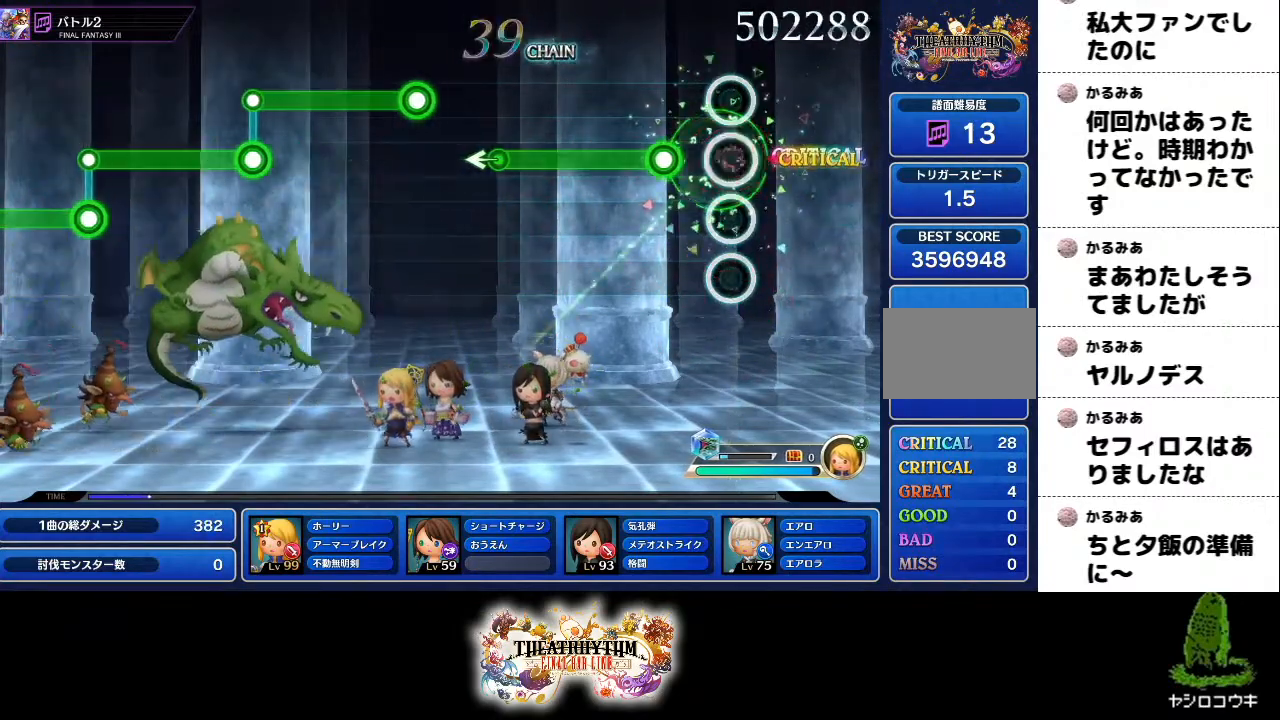
{"buttons": ["L1"], "left_stick": "center", "right_stick": "center", "events": [[134, "R2", "up"], [151, "L1", "down"]]}
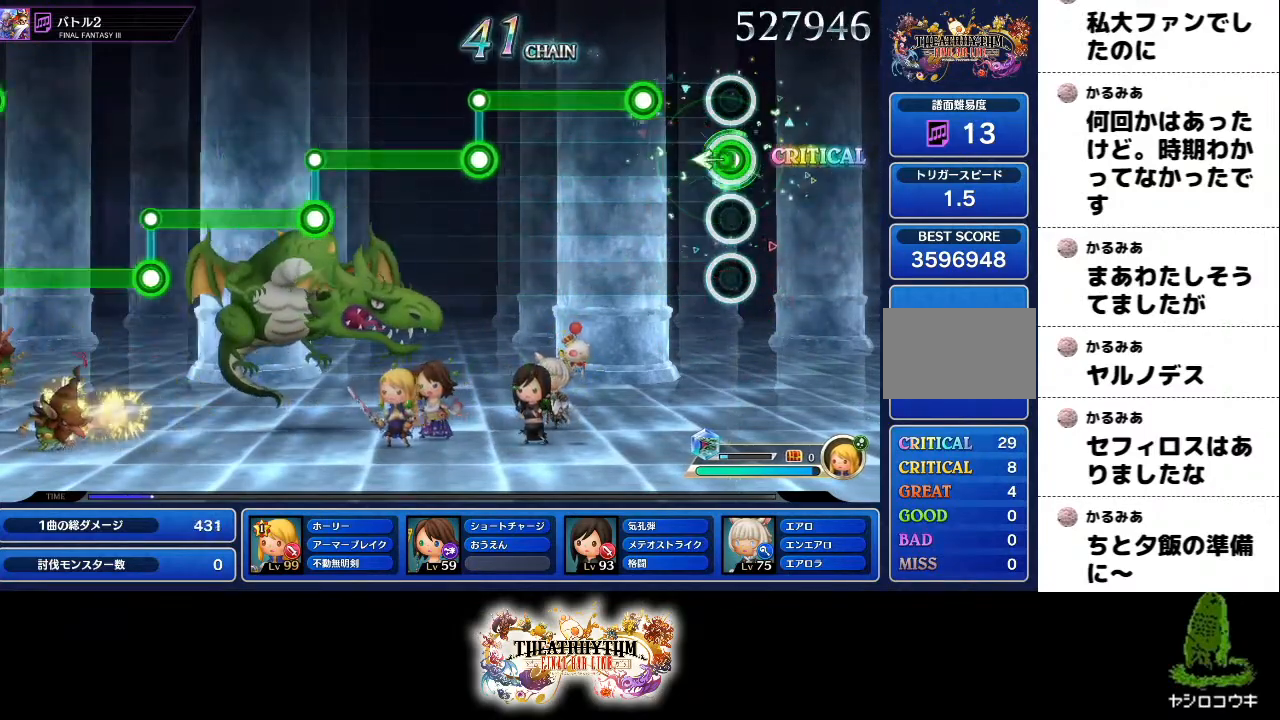
{"buttons": ["R2"], "left_stick": "center", "right_stick": "center", "events": [[33, "right_stick", "left"], [50, "L1", "up"], [83, "right_stick", "center"], [217, "R2", "down"]]}
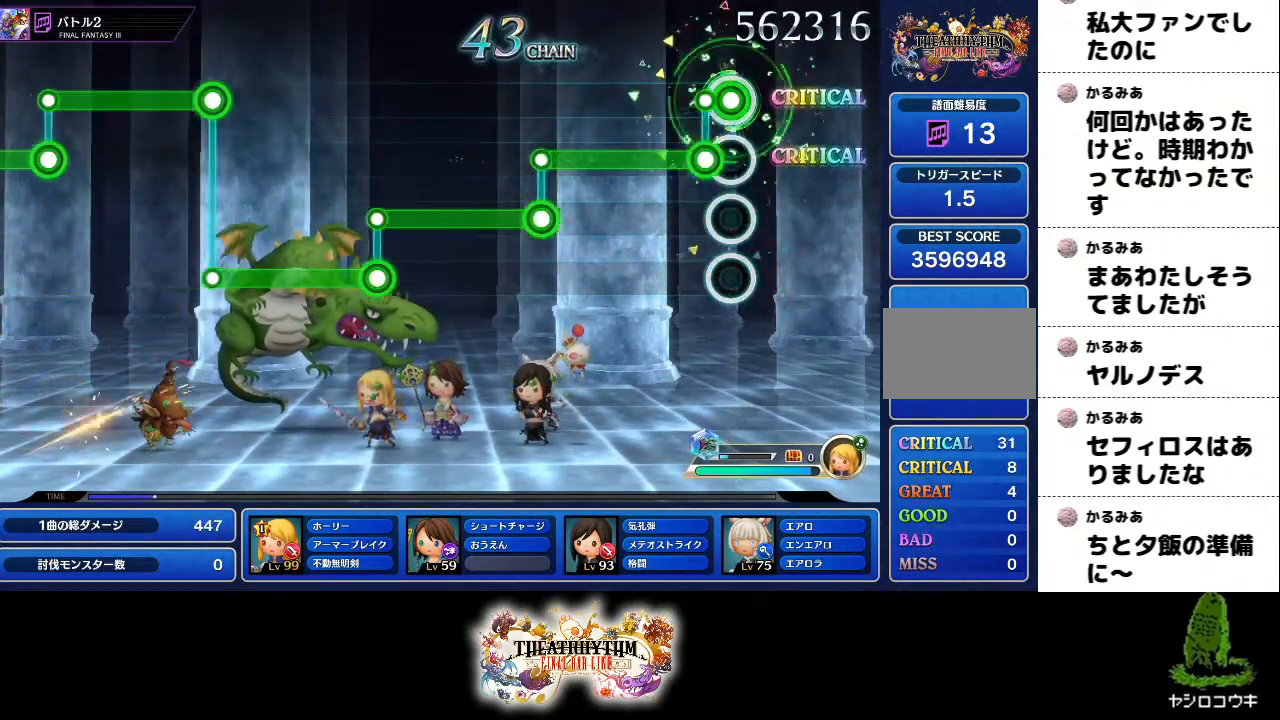
{"buttons": [], "left_stick": "center", "right_stick": "center"}
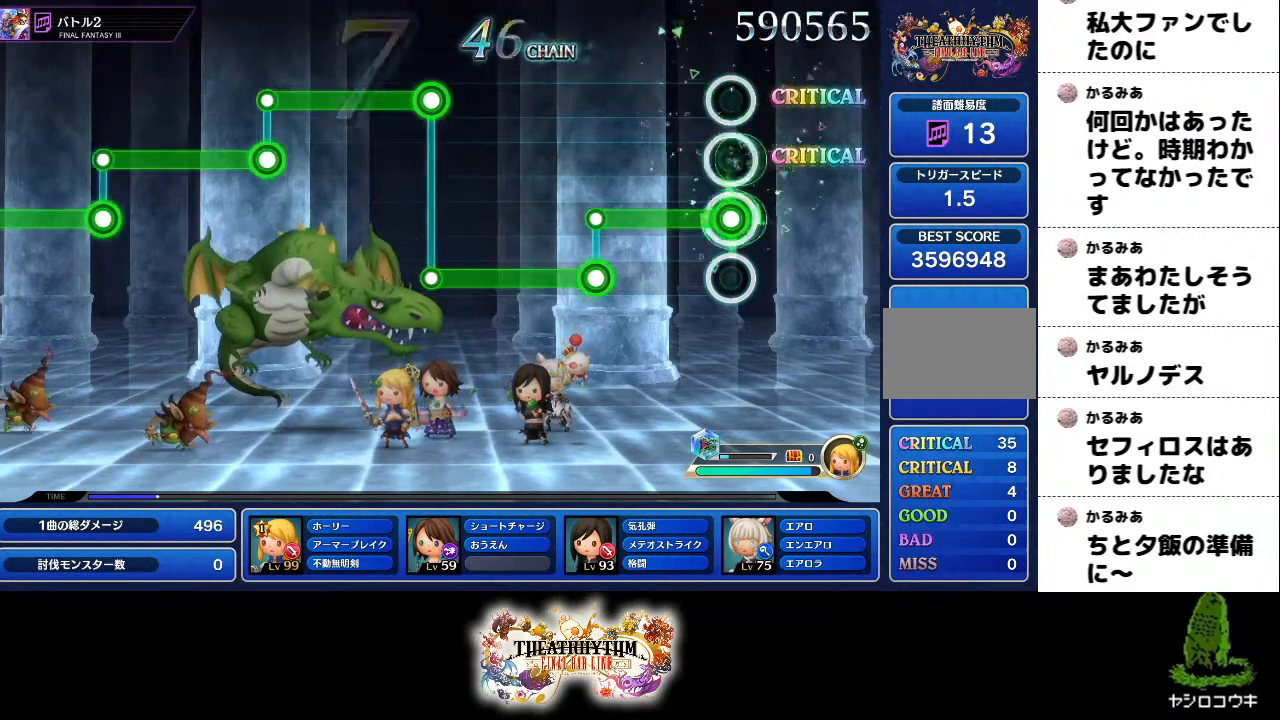
{"buttons": ["L1"], "left_stick": "center", "right_stick": "center"}
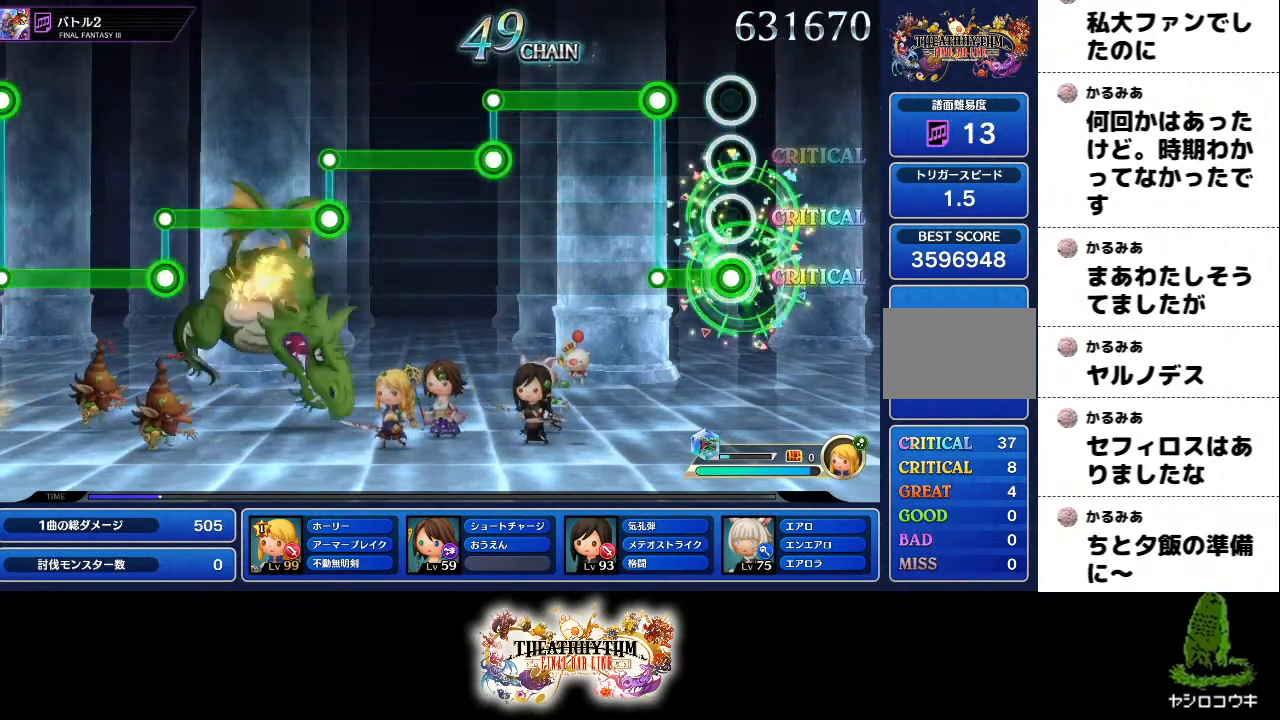
{"buttons": ["R2"], "left_stick": "center", "right_stick": "center", "events": [[200, "L1", "up"], [217, "R2", "down"]]}
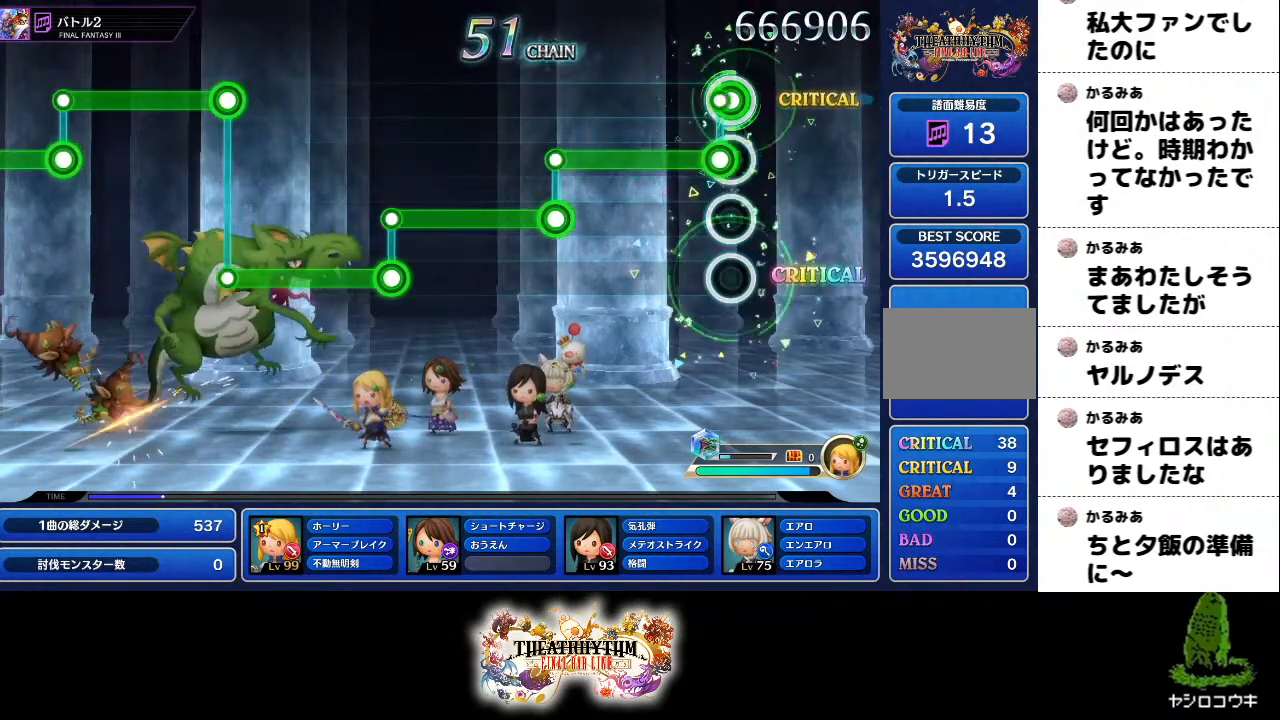
{"buttons": ["R2"], "left_stick": "center", "right_stick": "center"}
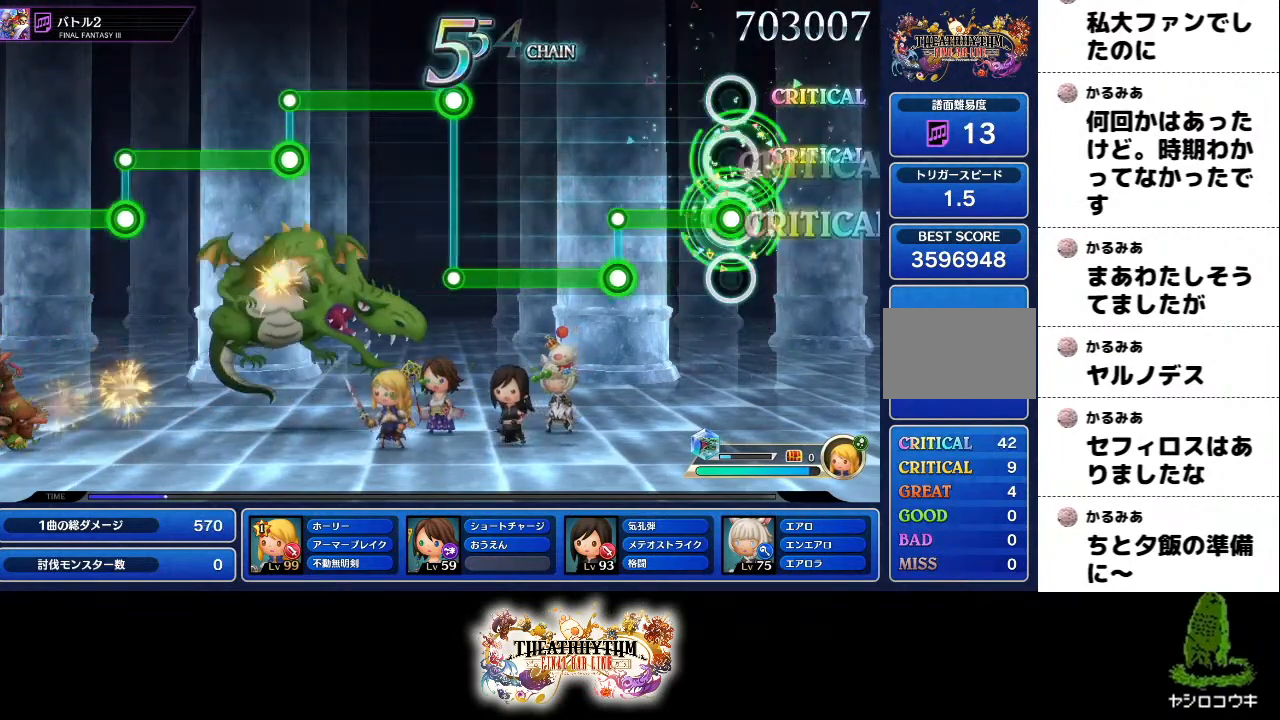
{"buttons": ["L1", "L2"], "left_stick": "center", "right_stick": "center", "events": [[267, "L1", "down"], [267, "L2", "down"], [300, "R2", "up"]]}
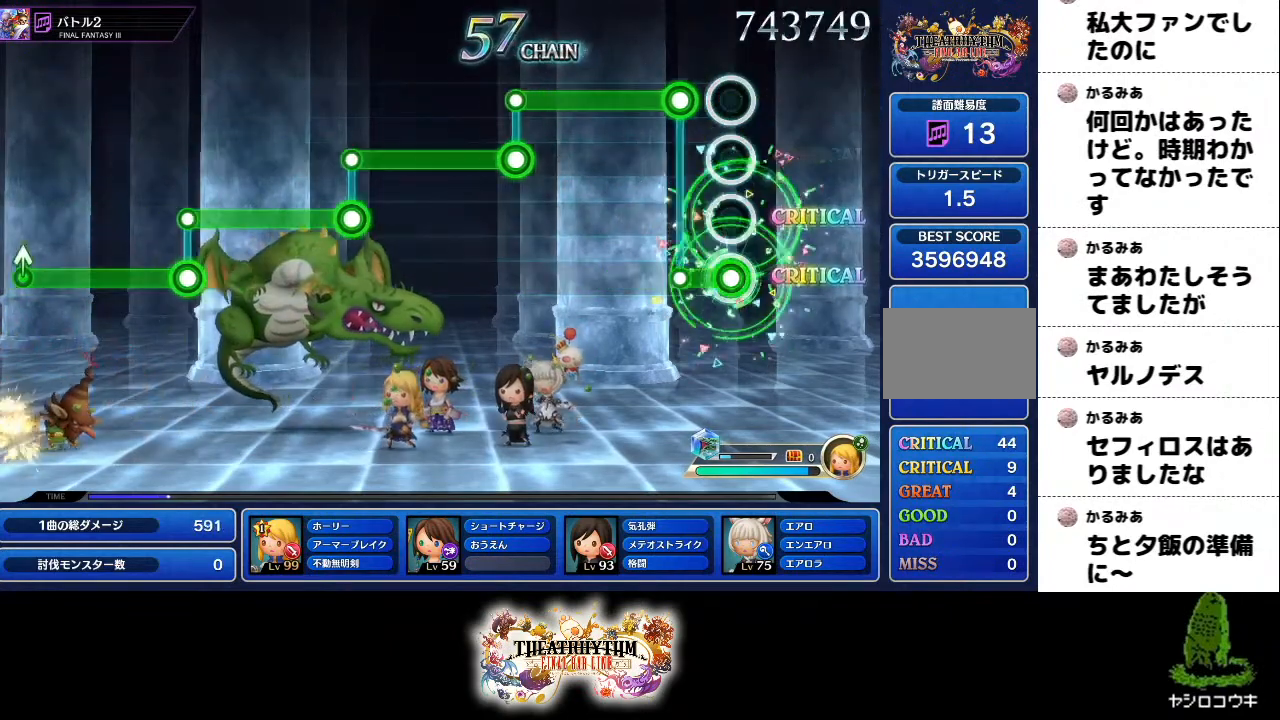
{"buttons": ["L1"], "left_stick": "center", "right_stick": "center", "events": [[134, "L1", "up"], [134, "L2", "up"], [134, "R2", "down"], [484, "L1", "down"], [501, "R2", "up"]]}
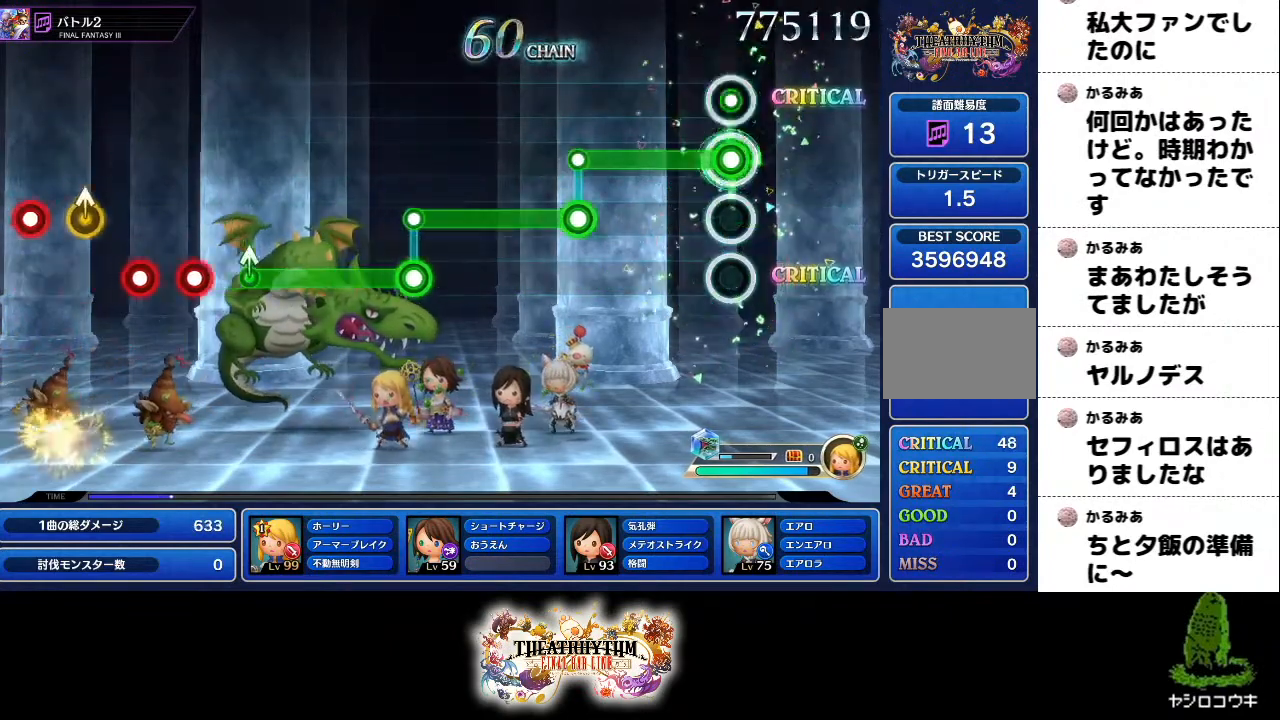
{"buttons": ["R2"], "left_stick": "center", "right_stick": "center", "events": [[333, "L1", "up"], [333, "R2", "down"]]}
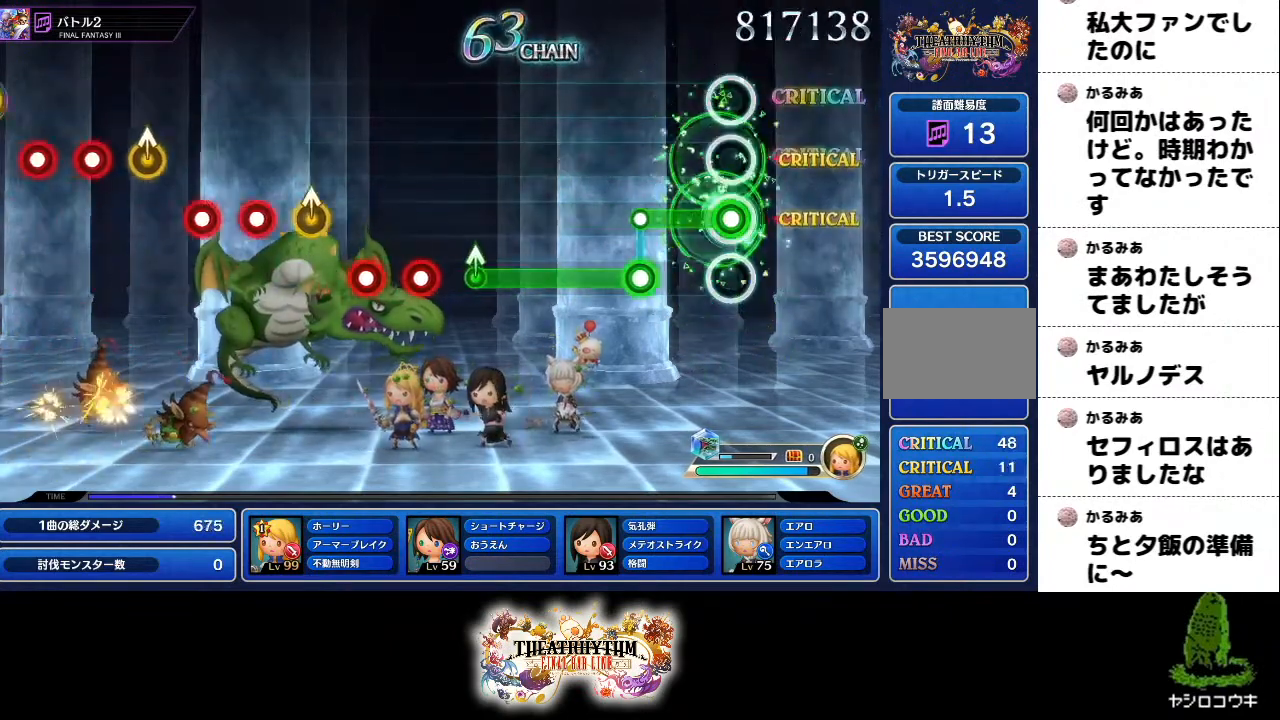
{"buttons": ["L1"], "left_stick": "center", "right_stick": "center", "events": [[184, "L1", "down"], [184, "R2", "up"]]}
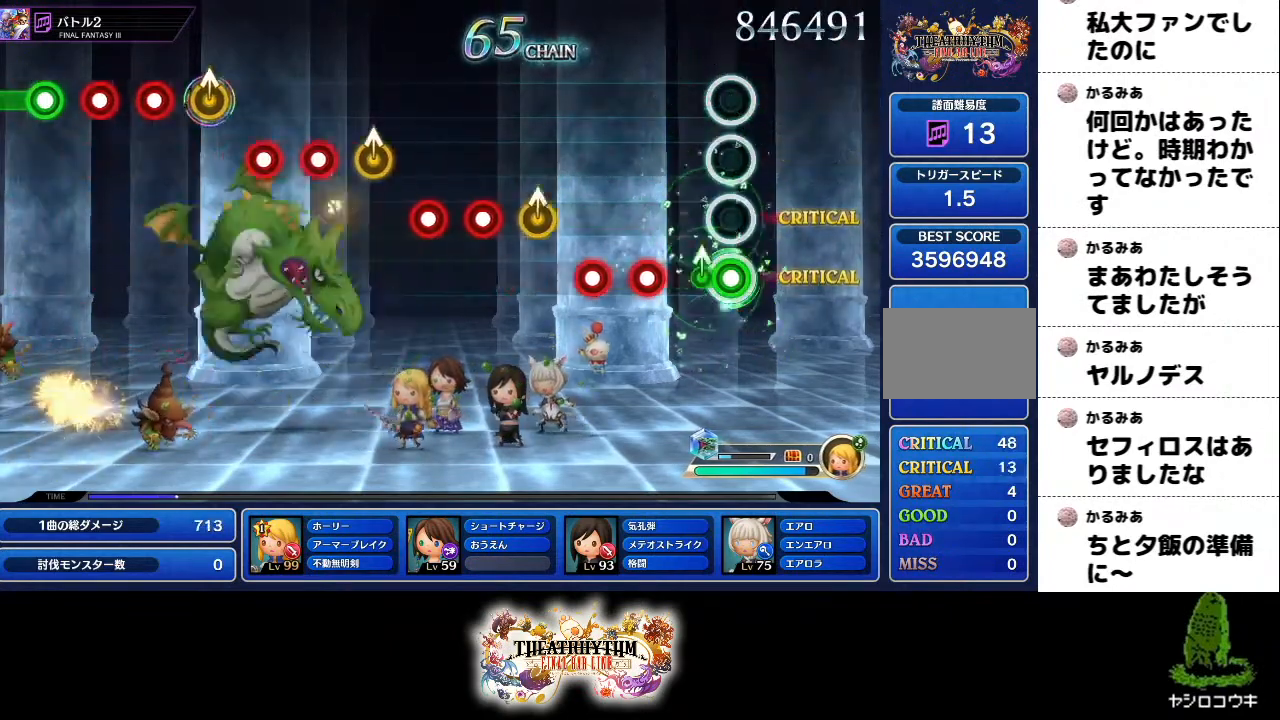
{"buttons": [], "left_stick": "up", "right_stick": "center", "events": [[67, "right_stick", "up"], [100, "L1", "up"], [167, "right_stick", "center"], [467, "left_stick", "up"]]}
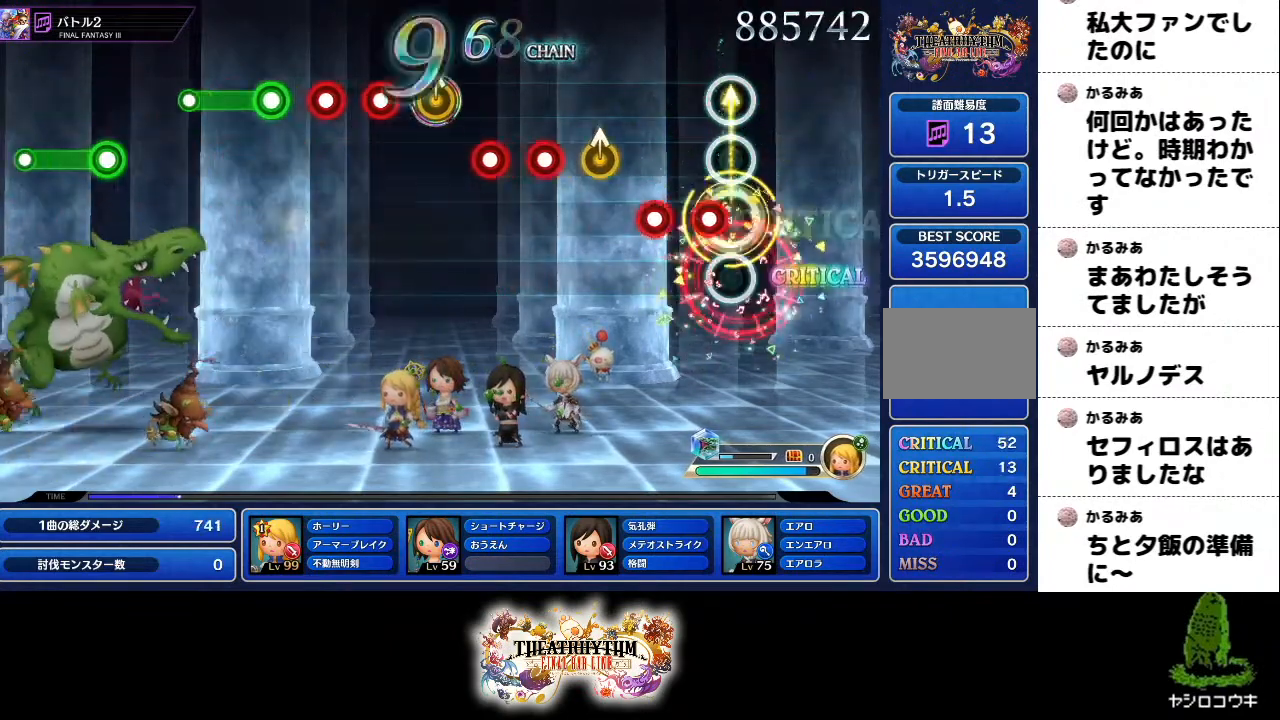
{"buttons": [], "left_stick": "center", "right_stick": "center", "events": [[34, "left_stick", "center"], [351, "left_stick", "up-right"], [451, "left_stick", "center"]]}
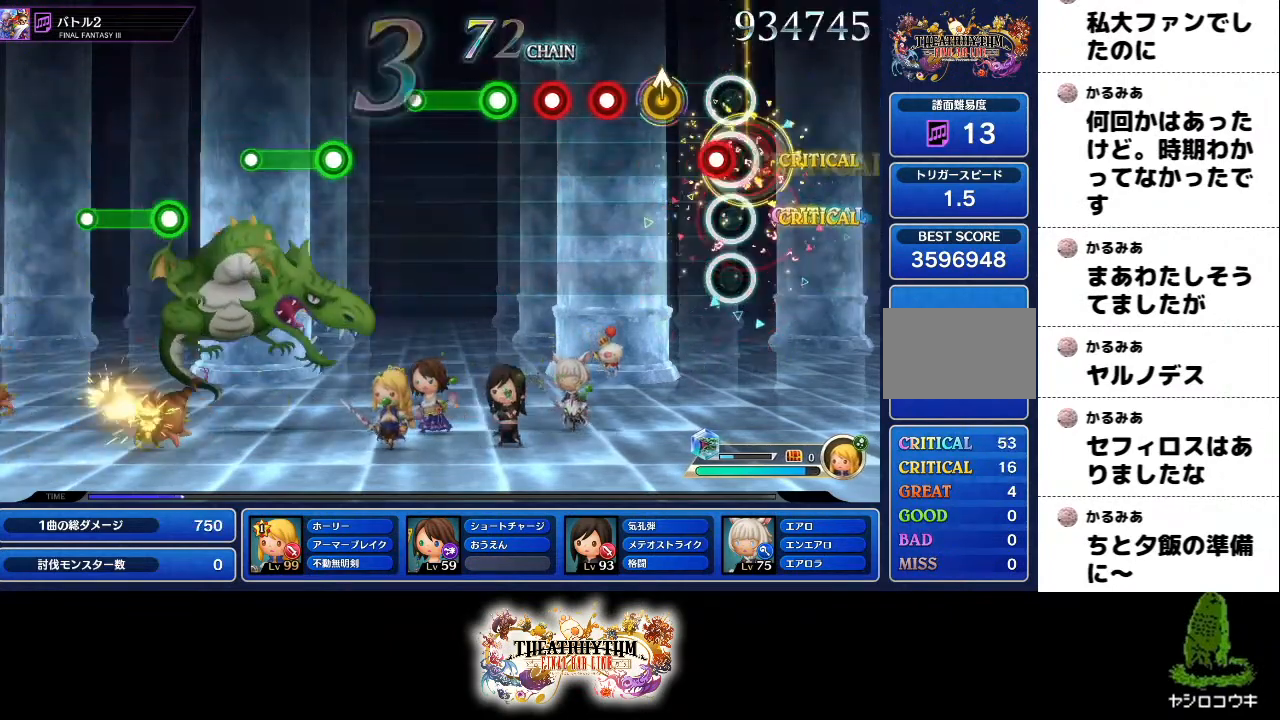
{"buttons": ["R2"], "left_stick": "center", "right_stick": "center", "events": [[183, "left_stick", "up"], [283, "left_stick", "center"], [333, "R2", "down"], [400, "R2", "up"], [467, "R2", "down"]]}